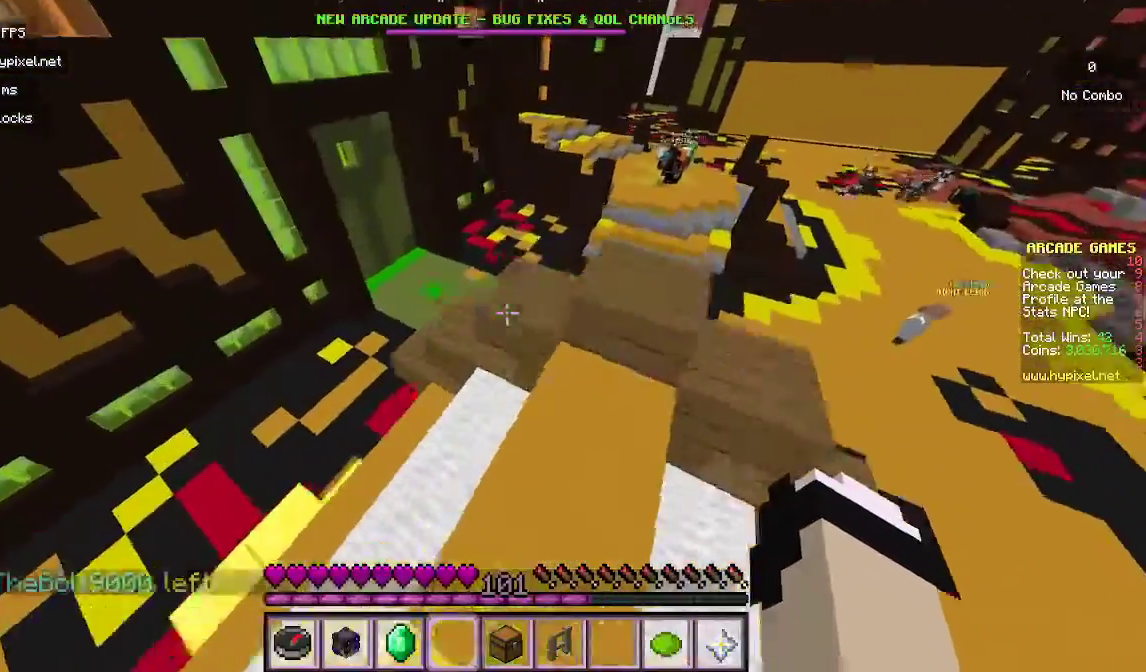
Gameplay with keyboard and mouse; each line is a JSON object with the keys and mouse buttons held at the frame after it. "events" lists presses ("down") and releases ("up") of "a", "d", "s", "w", "mouse_left" and "mouse_right" between this image and that frame as [ms after this image, input, new state], when the widget could be followed in between. "mouse_left", "mouse_right" = the "left", "right" buttons of the "mouse" list. No other keys are recorded. Fast repeated clicks can show as one long hold. Mouse movement is not recorded.
{"keys": ["a", "w"], "mouse": [], "events": [[33, "w", "up"], [67, "a", "down"], [200, "w", "down"]]}
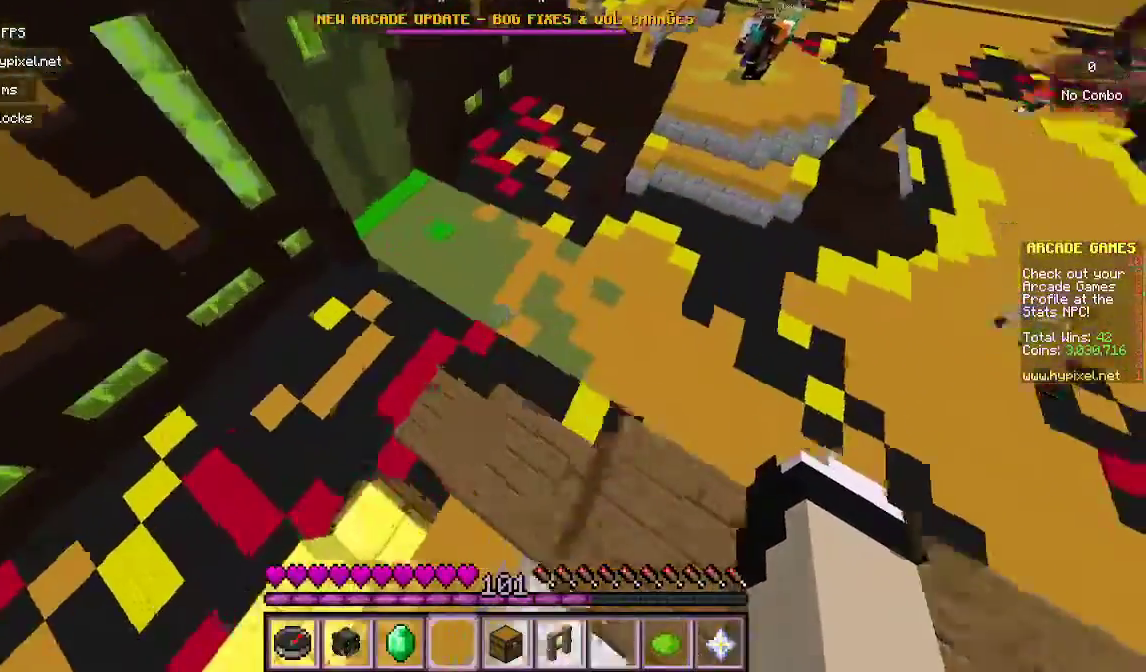
{"keys": ["d", "w"], "mouse": [], "events": [[67, "a", "up"], [100, "d", "down"]]}
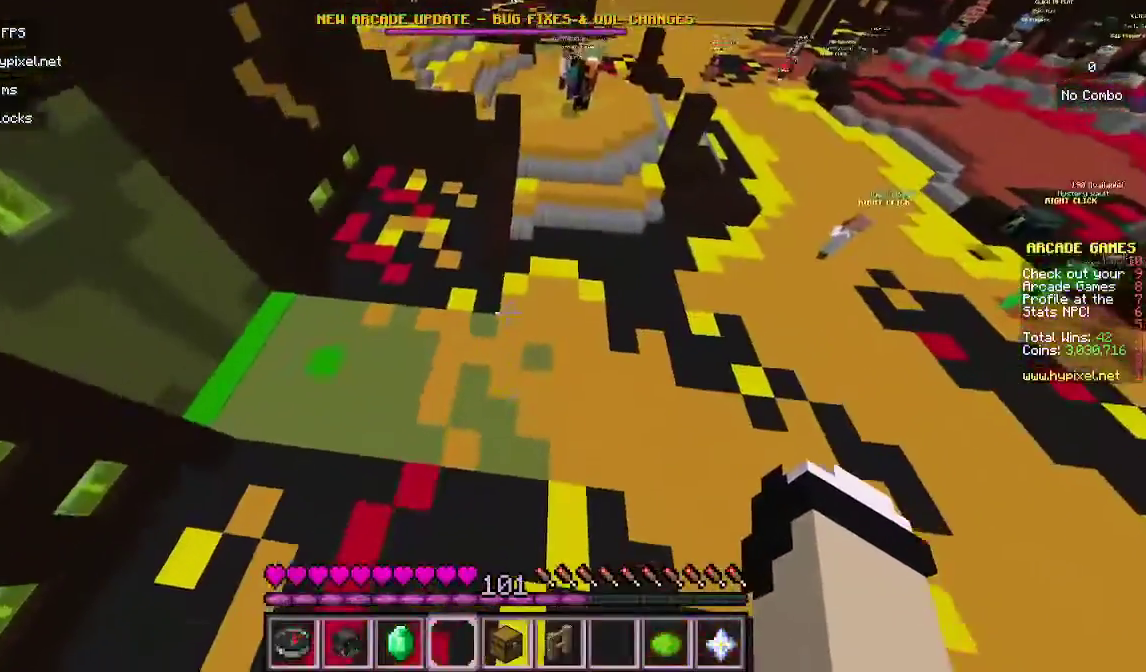
{"keys": ["d", "w"], "mouse": [], "events": []}
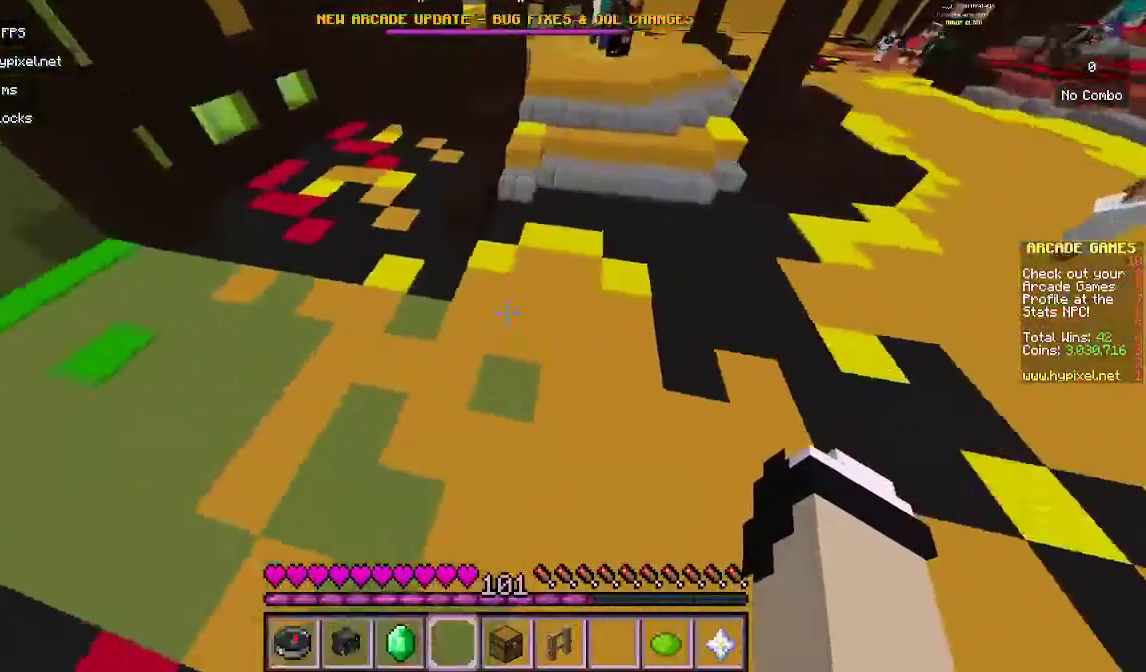
{"keys": ["d", "w"], "mouse": [], "events": [[133, "d", "up"], [500, "d", "down"]]}
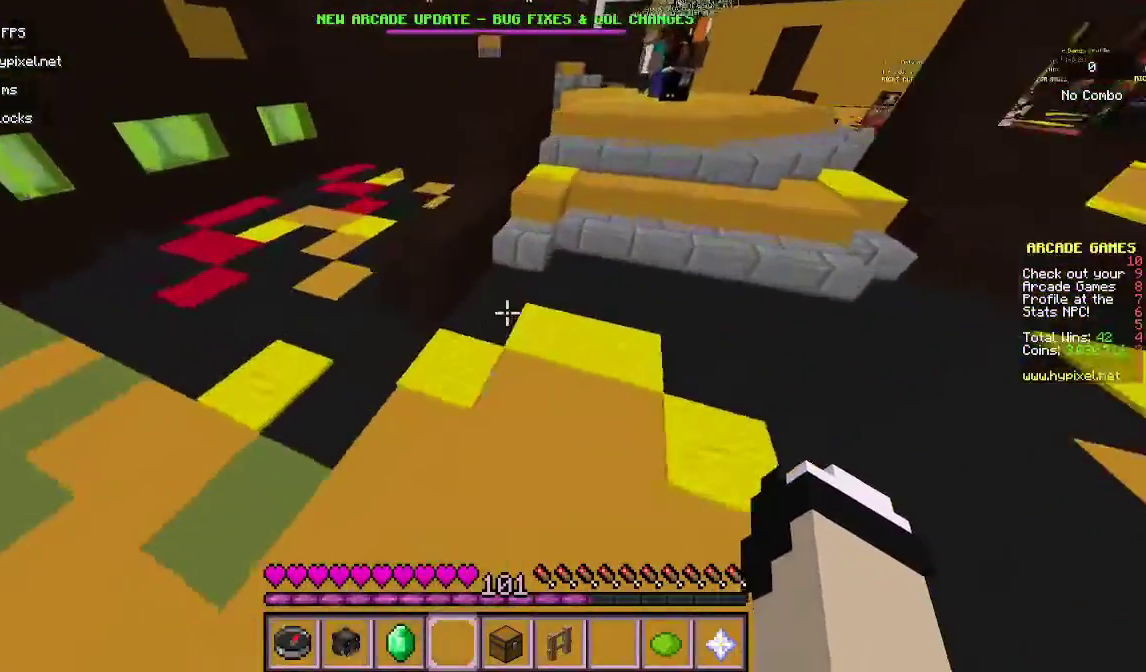
{"keys": ["w"], "mouse": [], "events": [[333, "d", "up"]]}
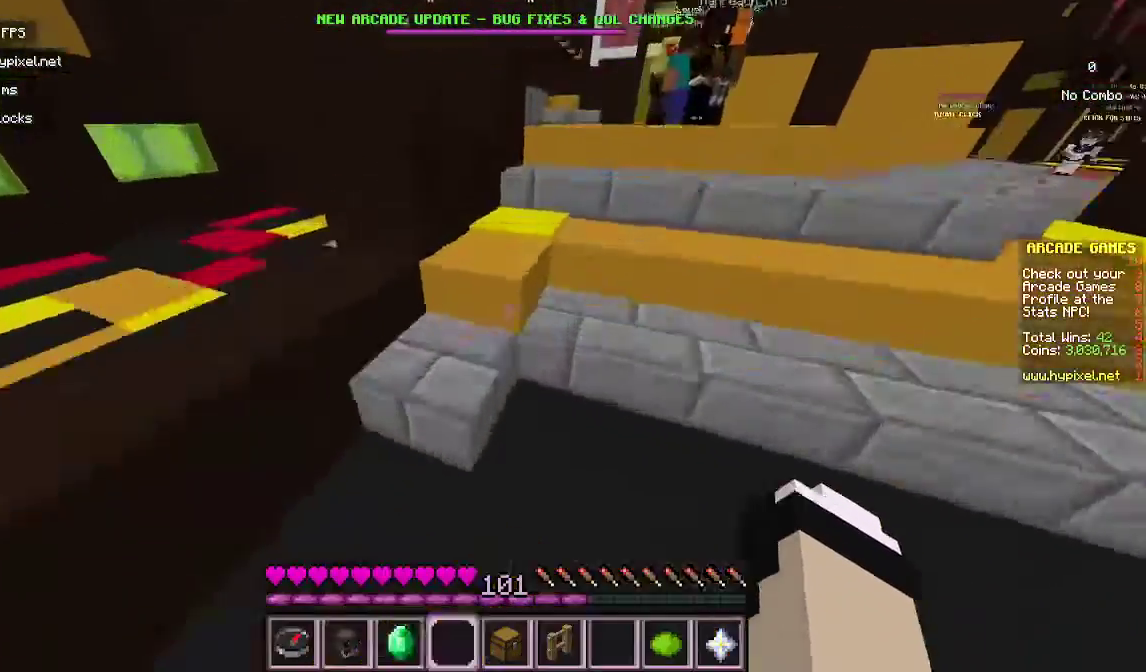
{"keys": ["d", "w"], "mouse": [], "events": [[233, "w", "up"], [333, "d", "down"], [400, "w", "down"]]}
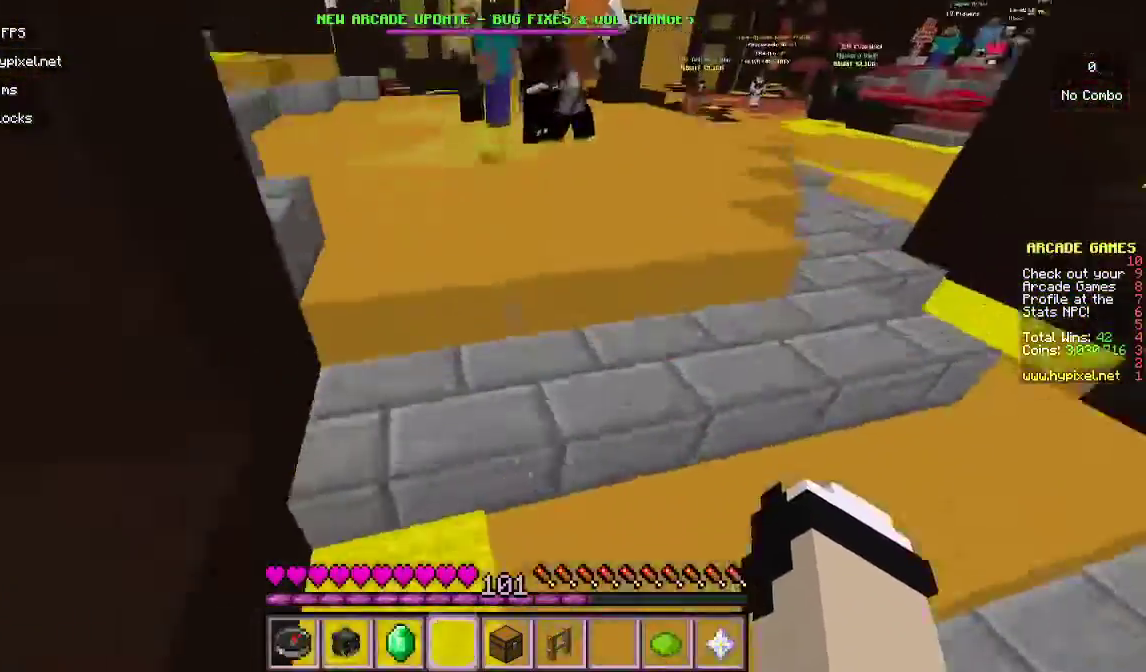
{"keys": ["w"], "mouse": [], "events": [[67, "d", "up"]]}
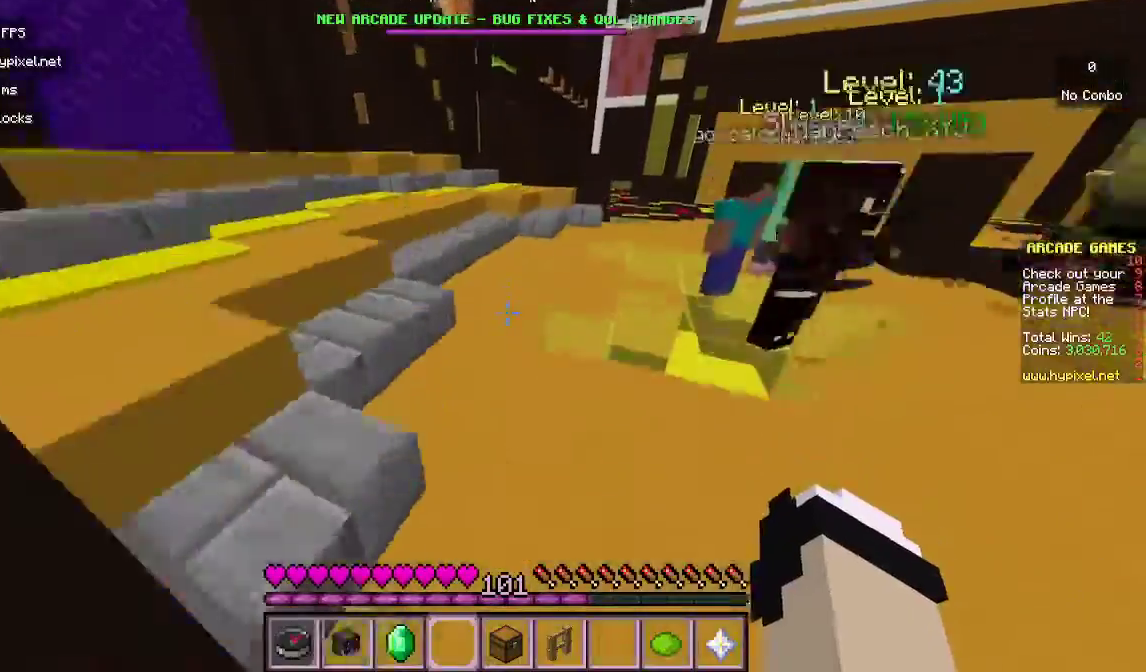
{"keys": ["a", "w"], "mouse": [], "events": [[467, "a", "down"]]}
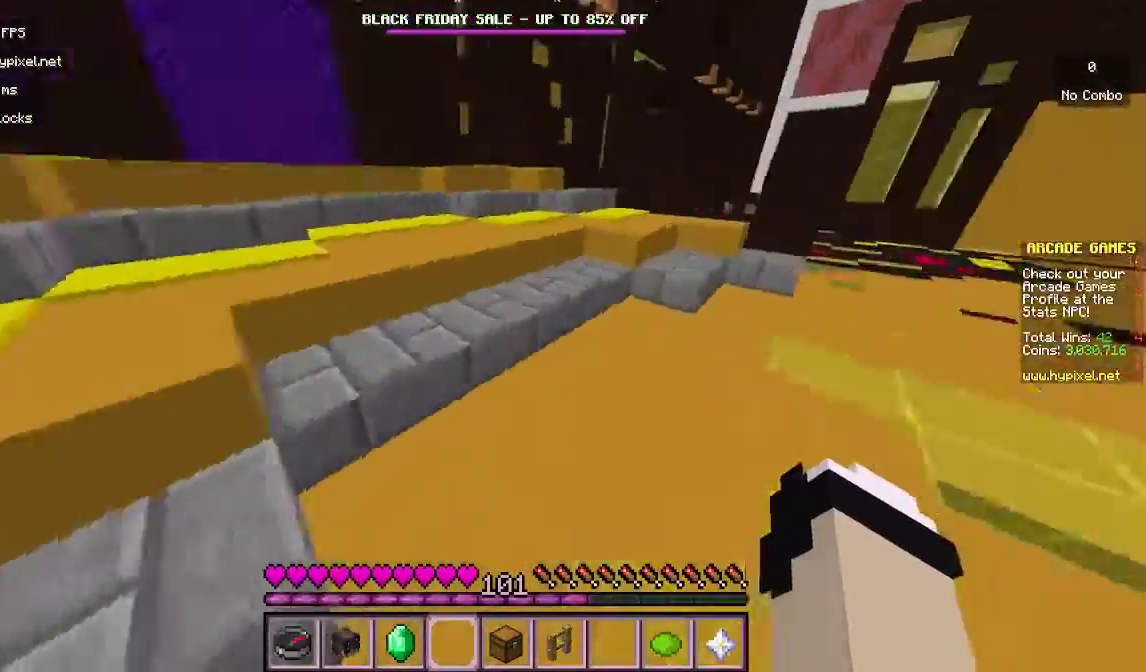
{"keys": ["w"], "mouse": [], "events": [[333, "a", "up"]]}
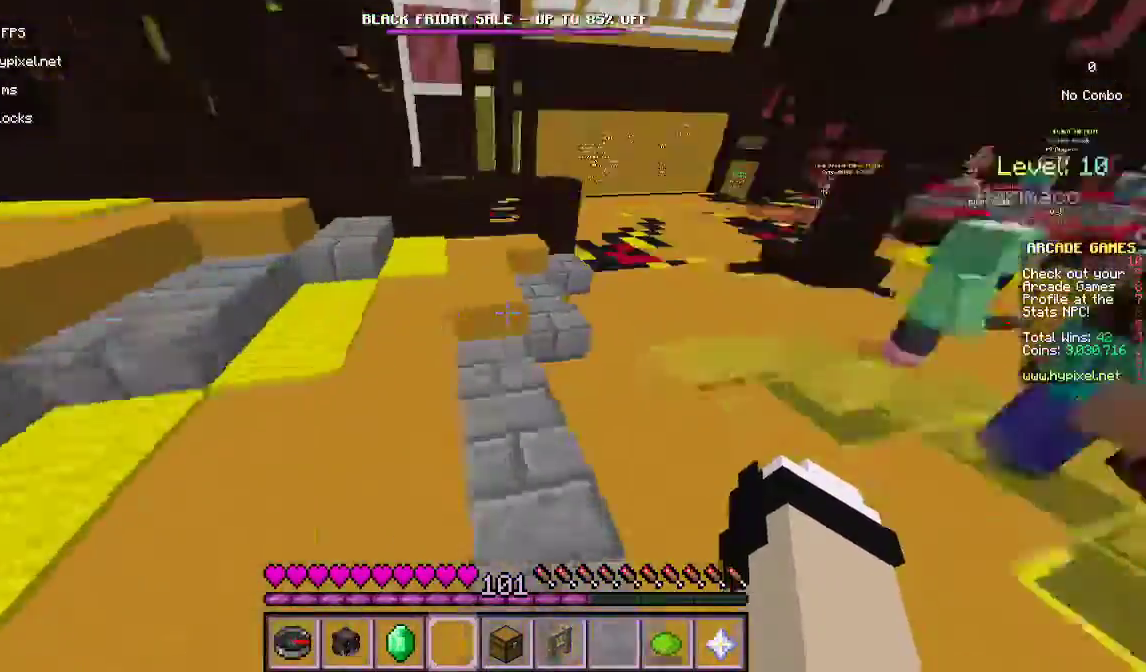
{"keys": [], "mouse": [], "events": [[467, "w", "up"]]}
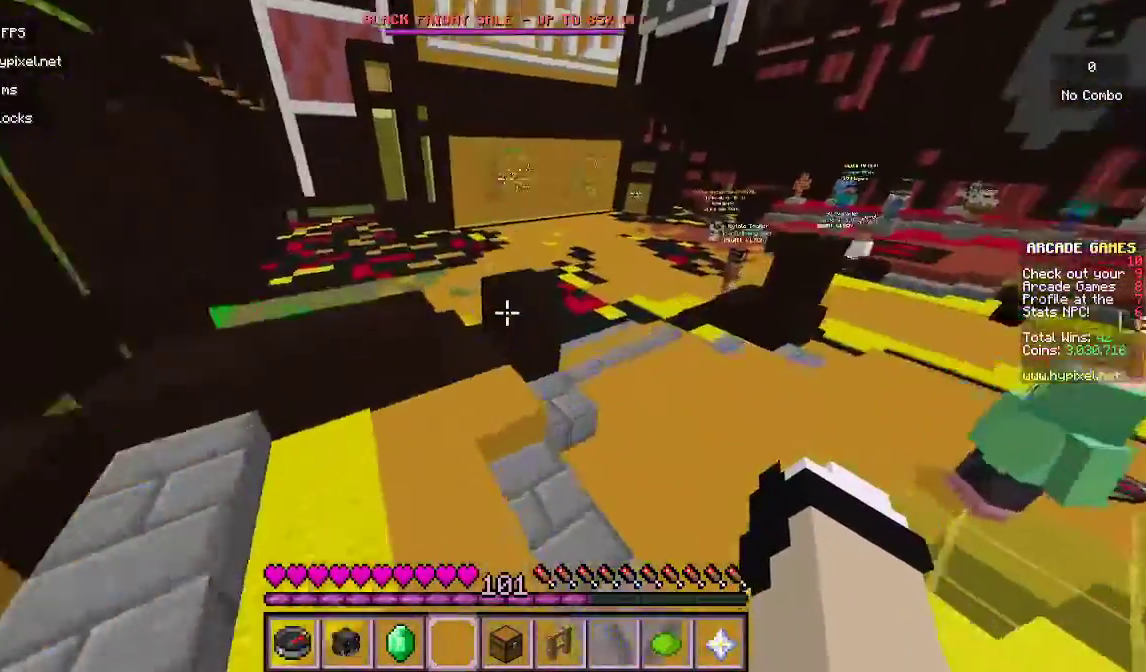
{"keys": ["w"], "mouse": [], "events": [[133, "w", "down"]]}
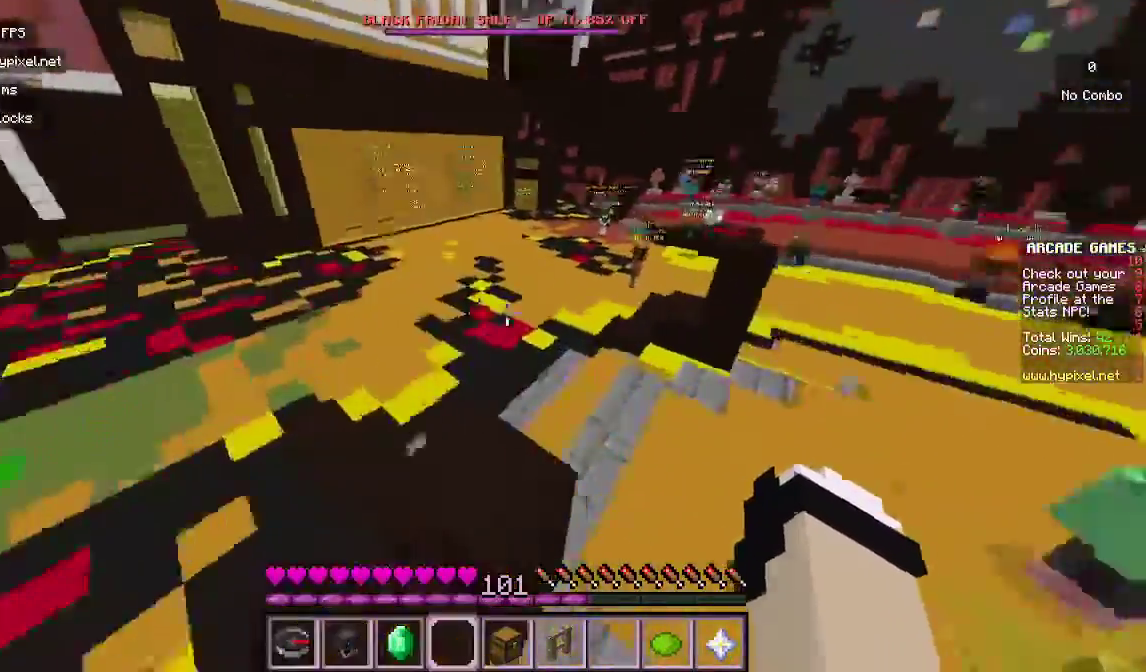
{"keys": ["d", "w"], "mouse": [], "events": [[167, "d", "down"]]}
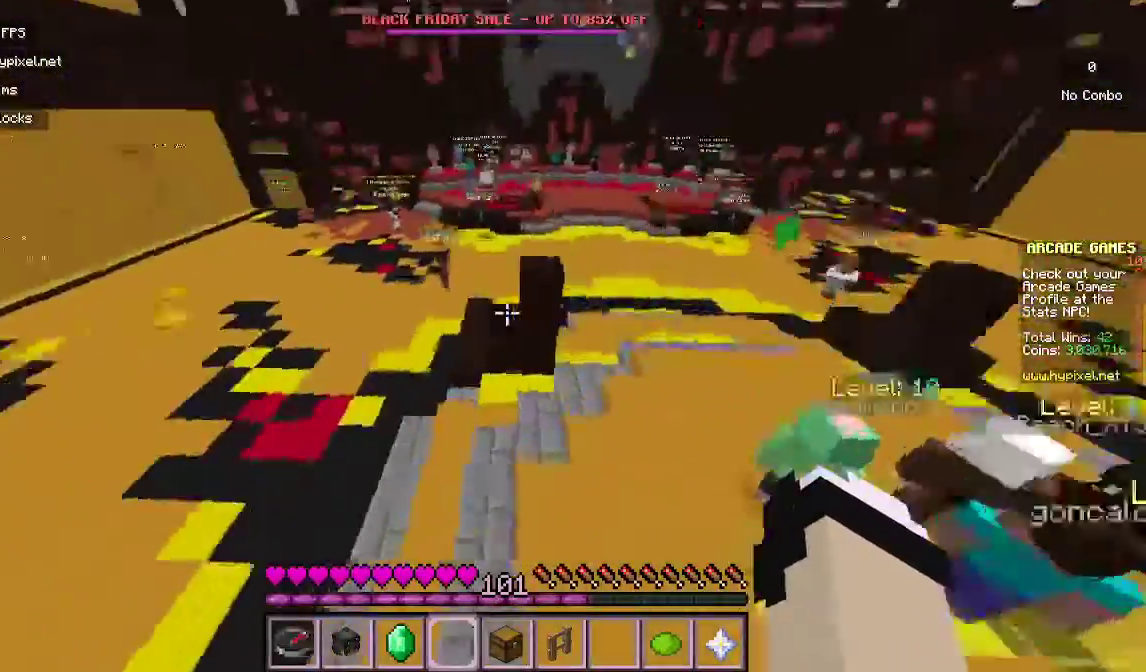
{"keys": ["w"], "mouse": [], "events": [[100, "d", "up"]]}
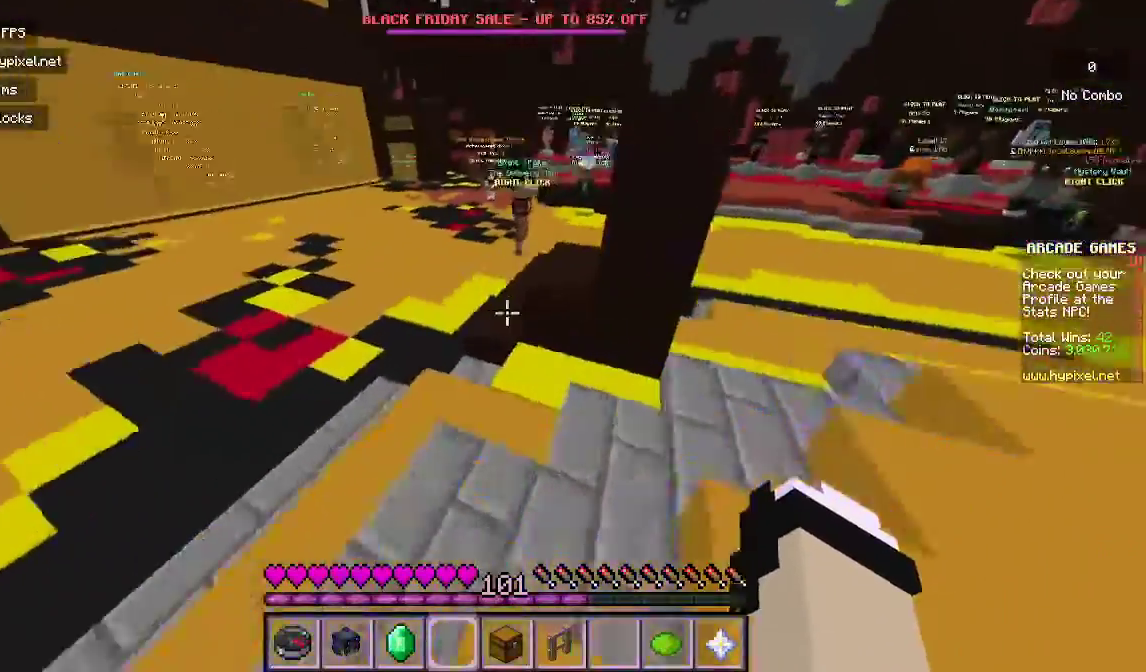
{"keys": ["d"], "mouse": [], "events": [[267, "d", "down"], [500, "w", "up"]]}
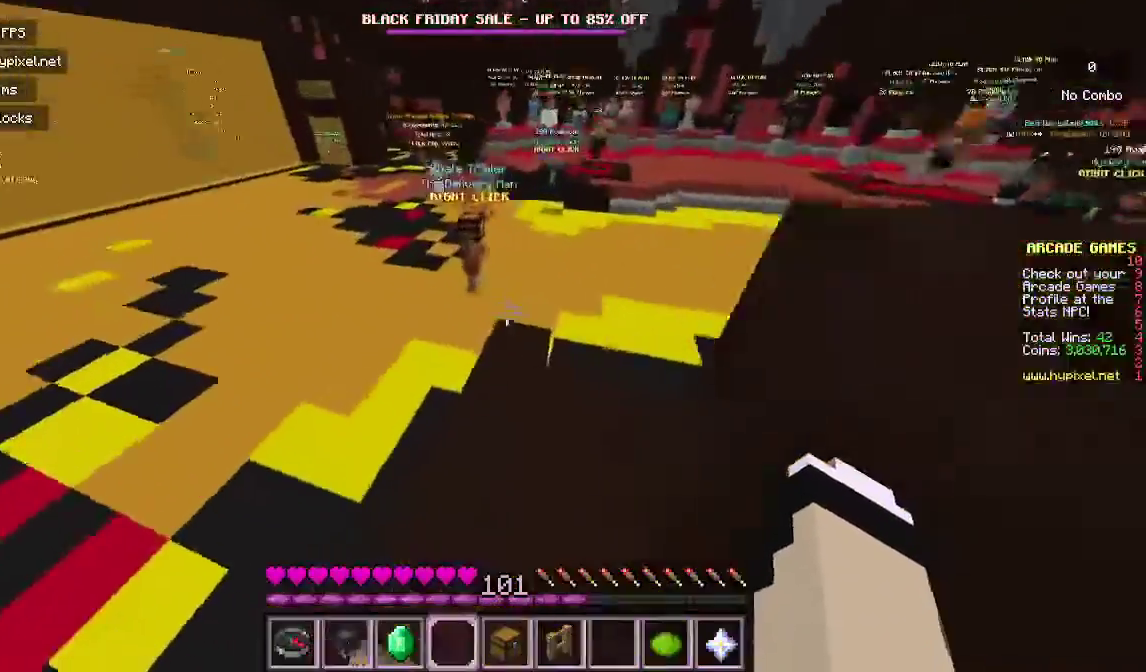
{"keys": ["w"], "mouse": [], "events": [[33, "a", "down"], [133, "d", "up"], [133, "w", "down"], [267, "a", "up"], [267, "w", "up"], [500, "w", "down"]]}
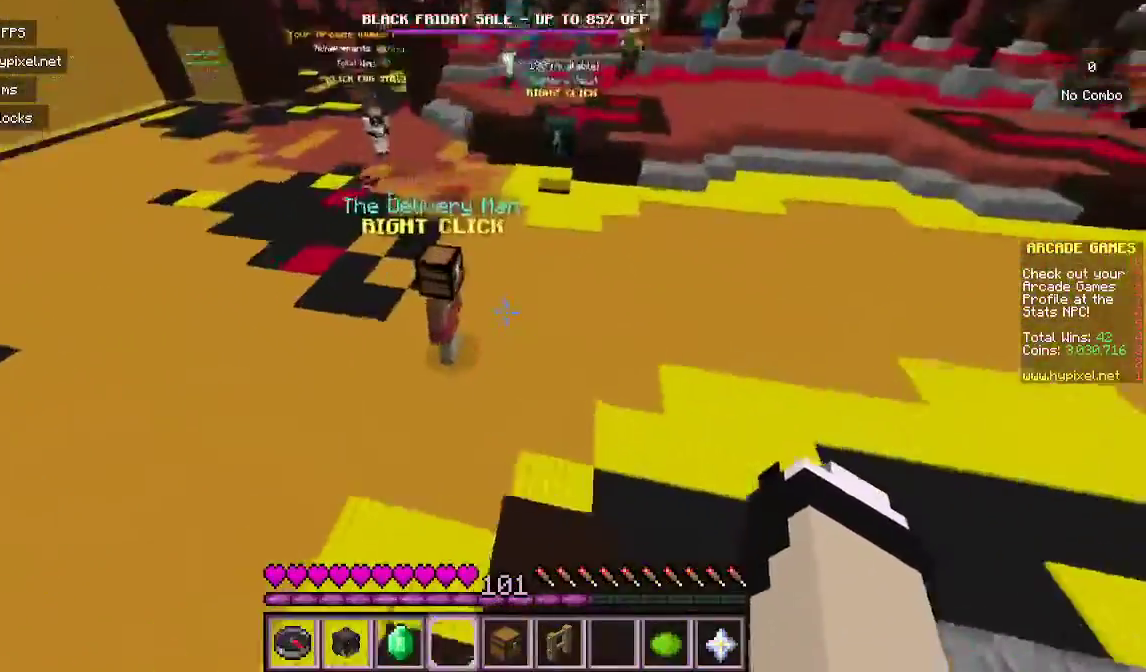
{"keys": ["d", "w"], "mouse": [], "events": [[67, "d", "down"]]}
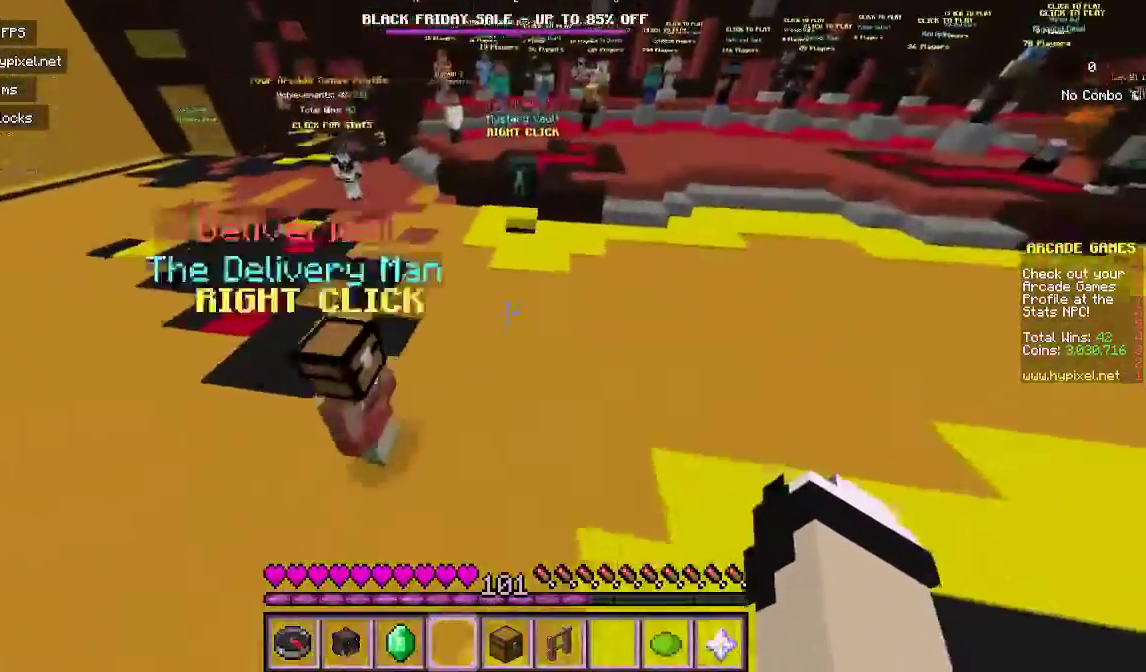
{"keys": ["d", "w"], "mouse": [], "events": [[67, "d", "up"], [367, "d", "down"]]}
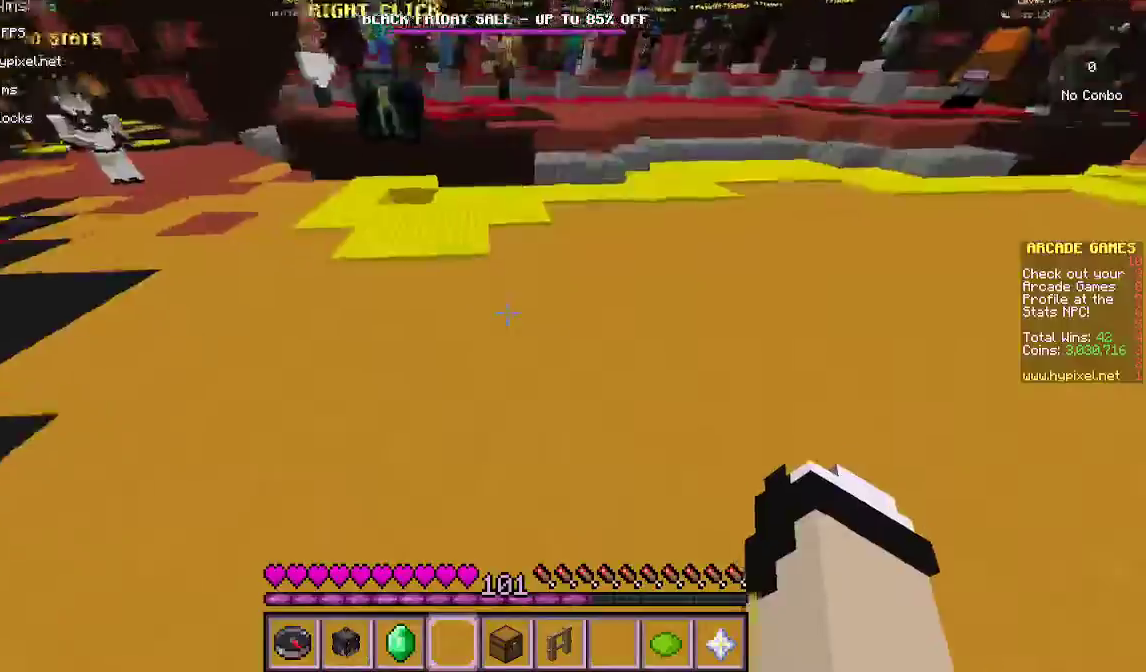
{"keys": ["w"], "mouse": [], "events": [[300, "d", "up"]]}
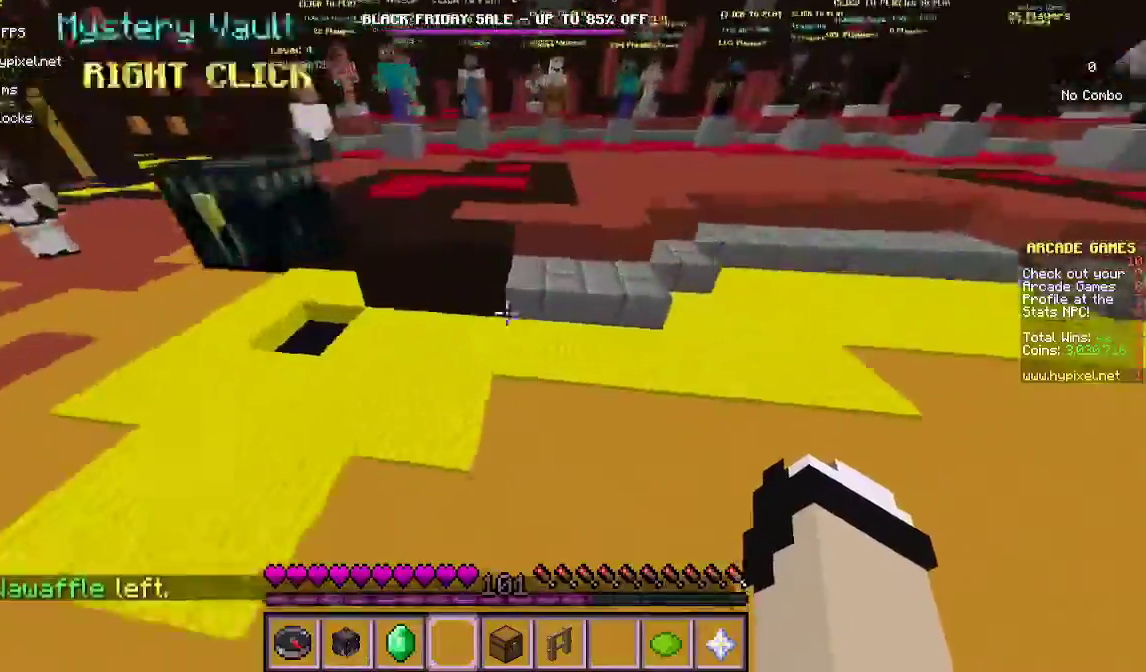
{"keys": ["w"], "mouse": [], "events": []}
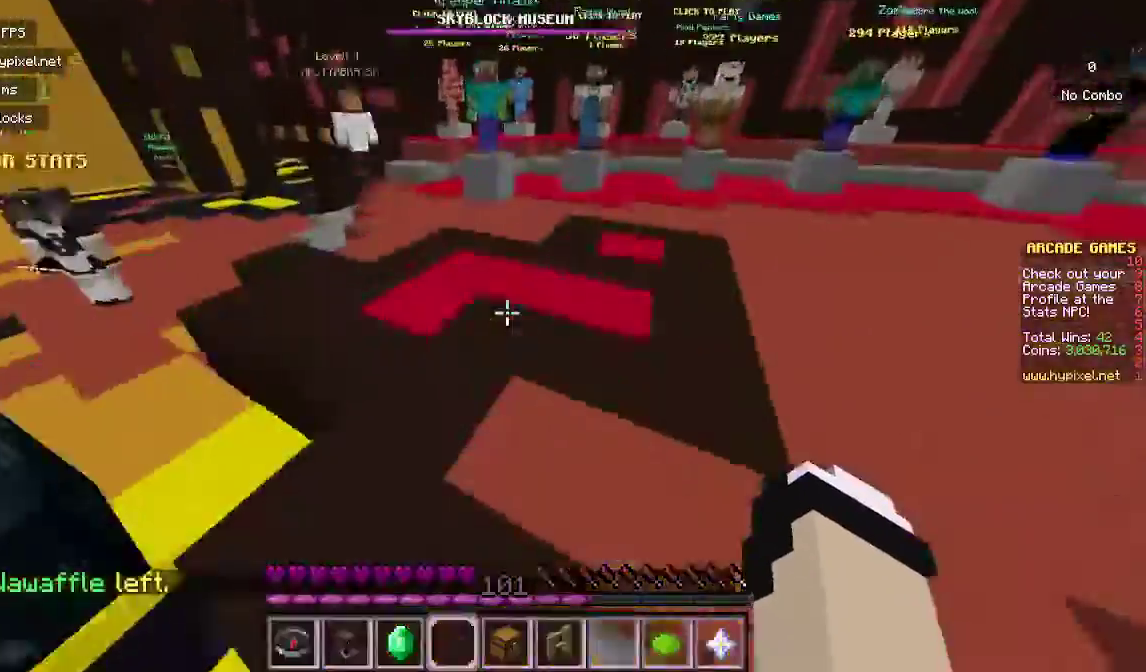
{"keys": ["w"], "mouse": [], "events": []}
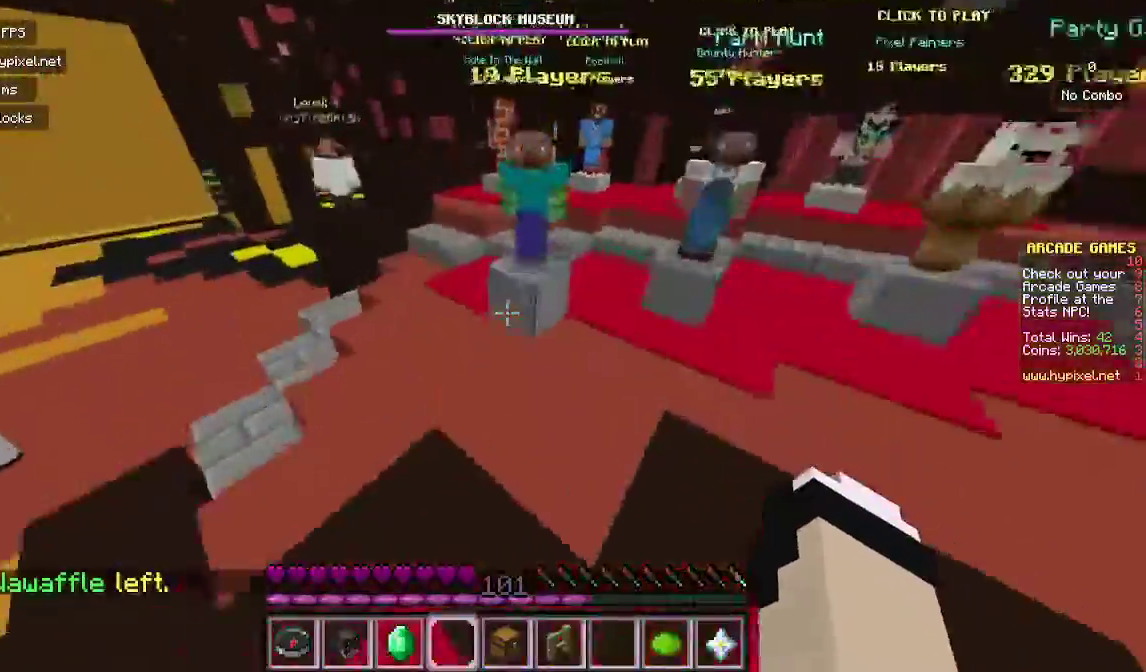
{"keys": ["w"], "mouse": [], "events": [[233, "w", "up"], [367, "w", "down"]]}
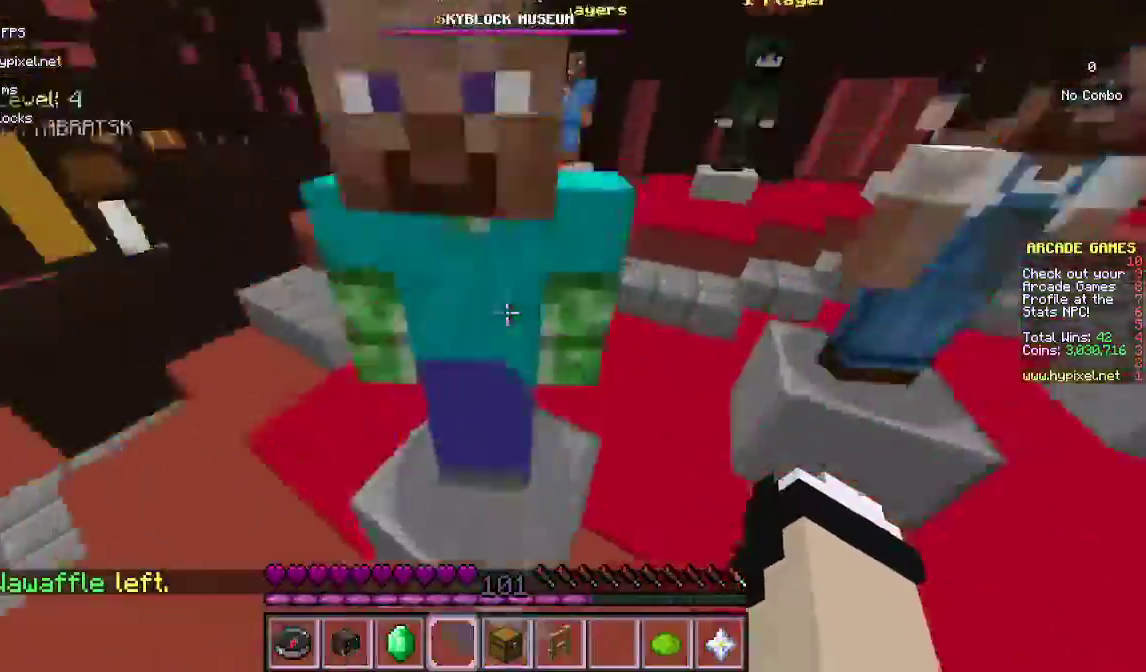
{"keys": ["d", "w"], "mouse": [], "events": [[67, "w", "up"], [200, "d", "down"], [267, "w", "down"]]}
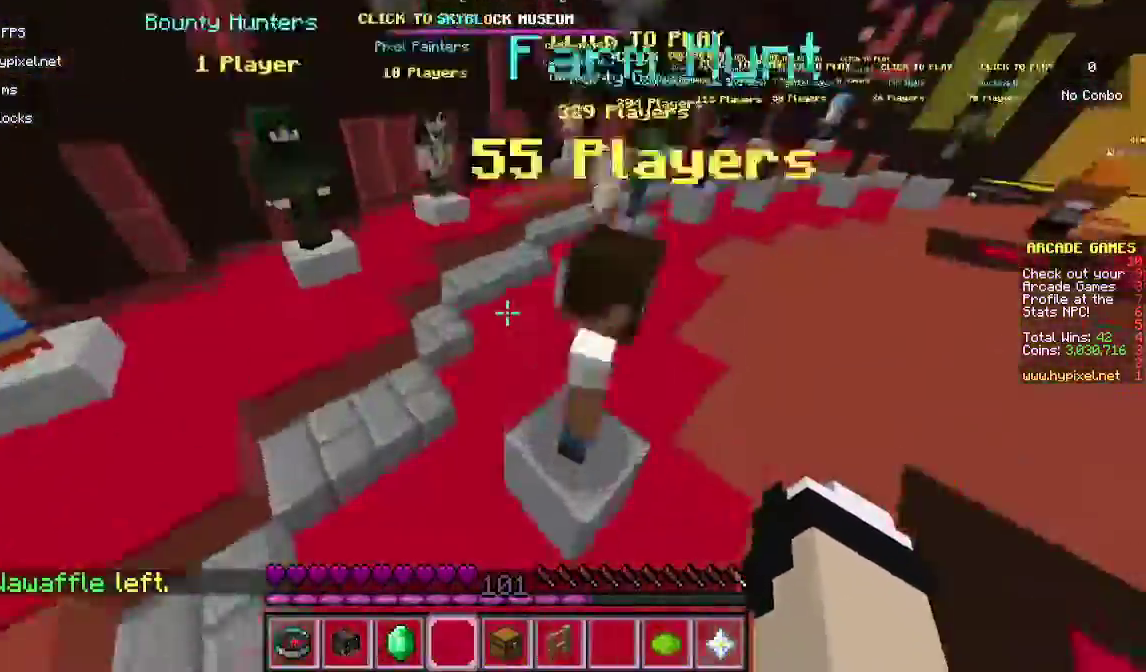
{"keys": ["w"], "mouse": [], "events": [[133, "w", "up"], [333, "w", "down"], [400, "d", "up"]]}
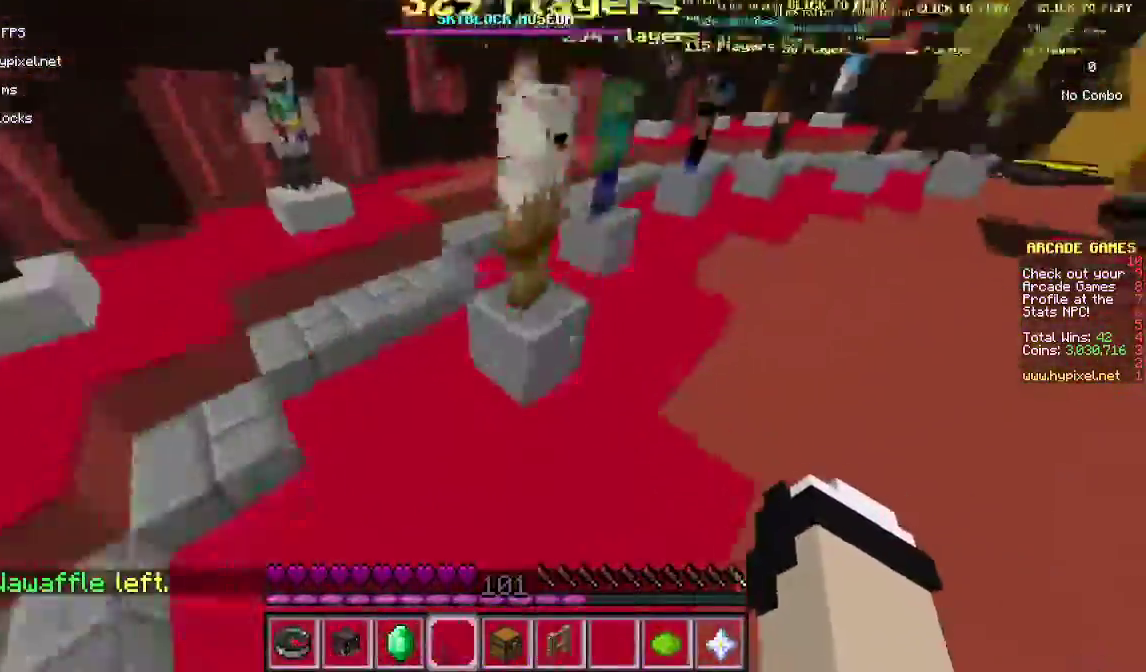
{"keys": ["w"], "mouse": [], "events": [[100, "w", "up"], [400, "w", "down"]]}
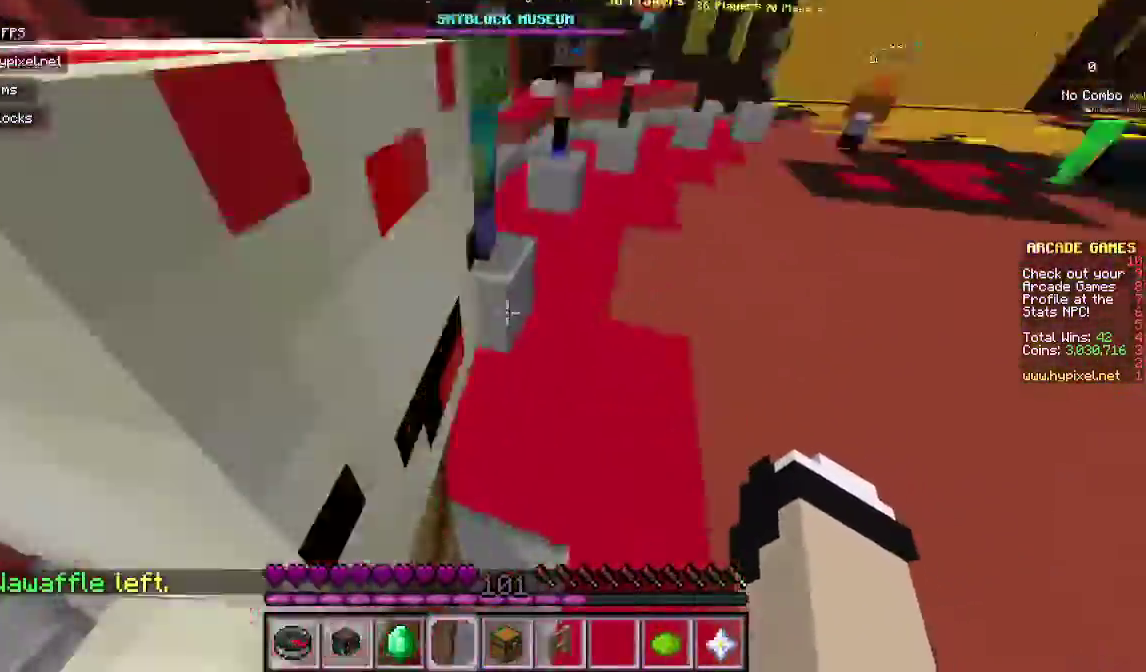
{"keys": ["d", "w"], "mouse": [], "events": [[233, "d", "down"]]}
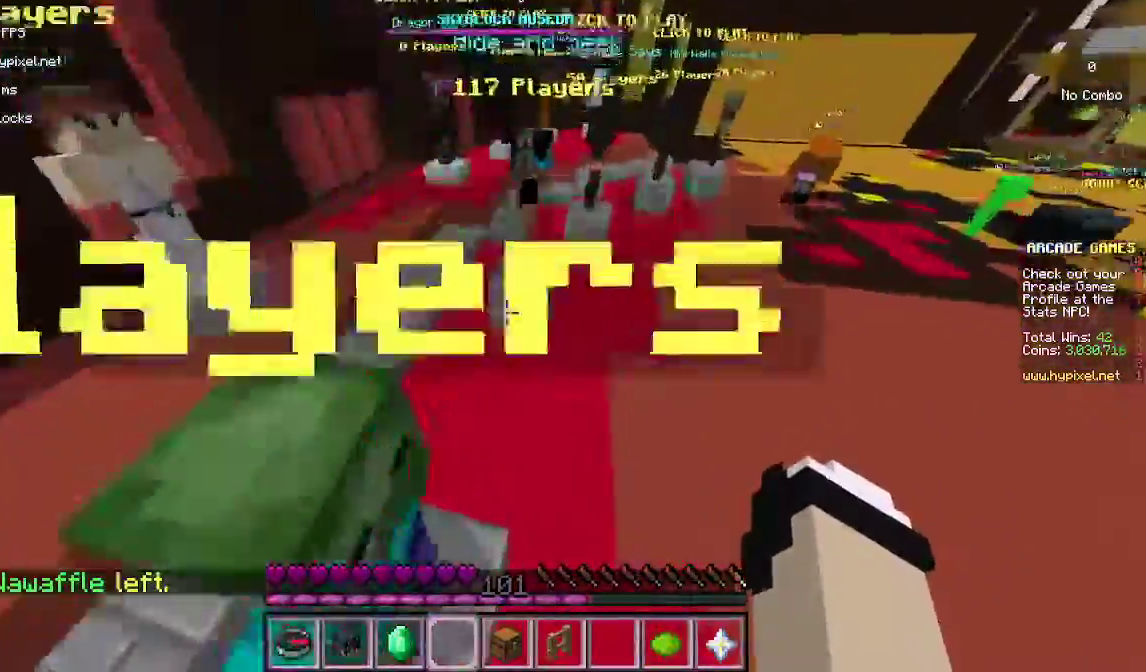
{"keys": ["d", "w"], "mouse": [], "events": [[167, "a", "down"], [200, "d", "up"], [433, "a", "up"], [467, "d", "down"]]}
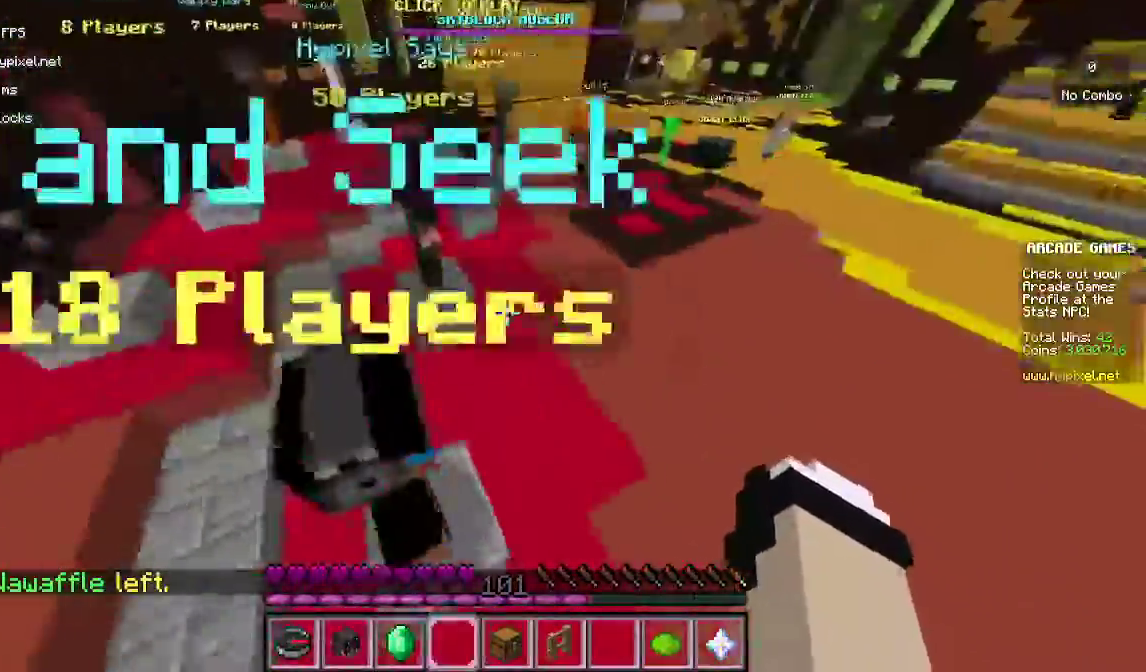
{"keys": ["a"], "mouse": [], "events": [[300, "d", "up"], [400, "w", "up"], [467, "a", "down"]]}
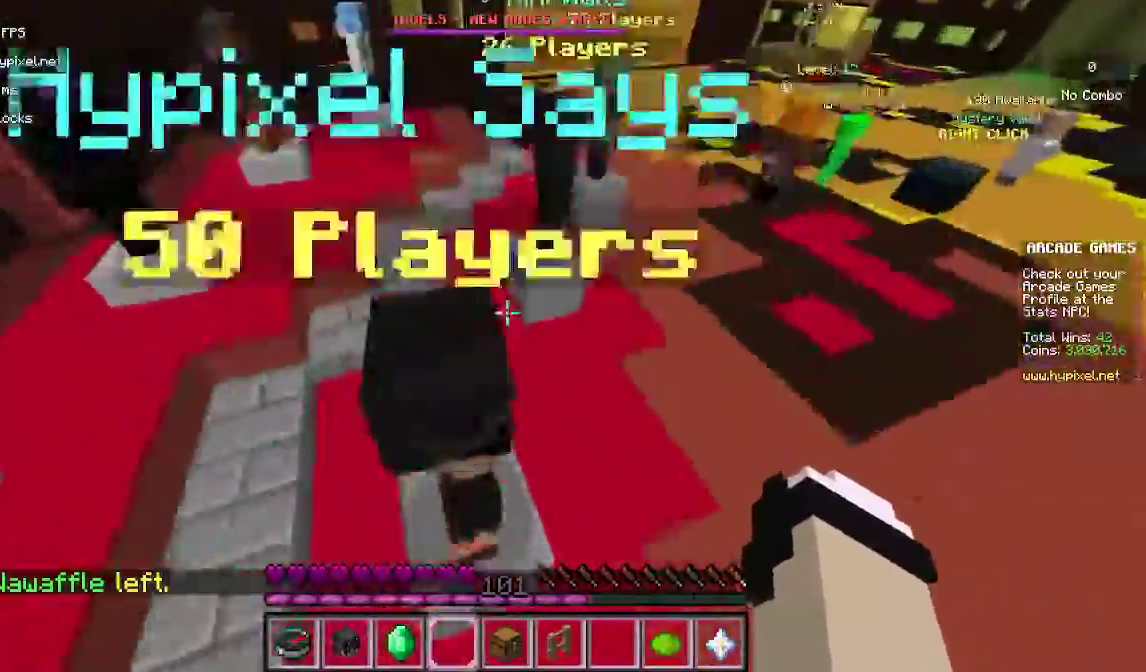
{"keys": ["d", "w"], "mouse": [], "events": [[133, "a", "up"], [167, "w", "down"], [233, "d", "down"]]}